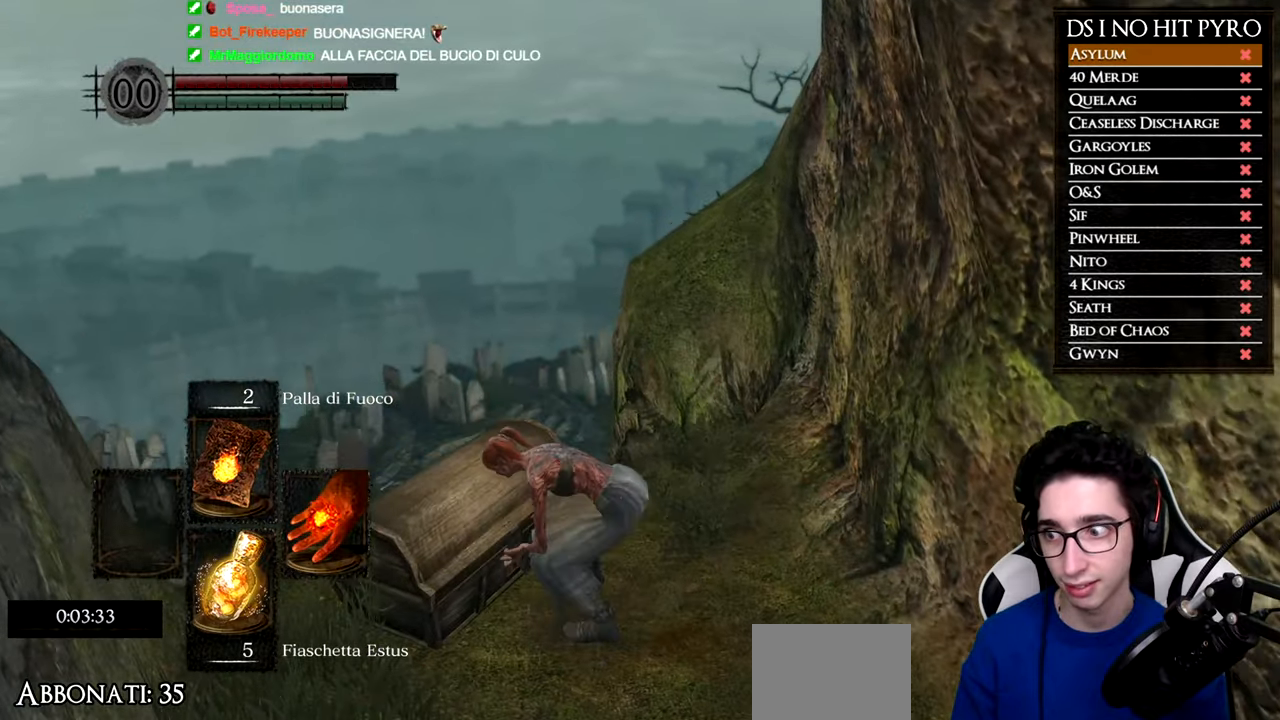
Gameplay with a controller (Xbox layout); each line is a JSON object with the inputs held at the frame after it. "button_events" lists button changes between this image and that frame as [ms after this image, input, new state], when the widget could be followed in between (sticks are given only as held states).
{"buttons": ["A"], "left_stick": "up-left", "right_stick": "center", "button_events": [[300, "A", "down"], [383, "A", "up"], [483, "A", "down"]]}
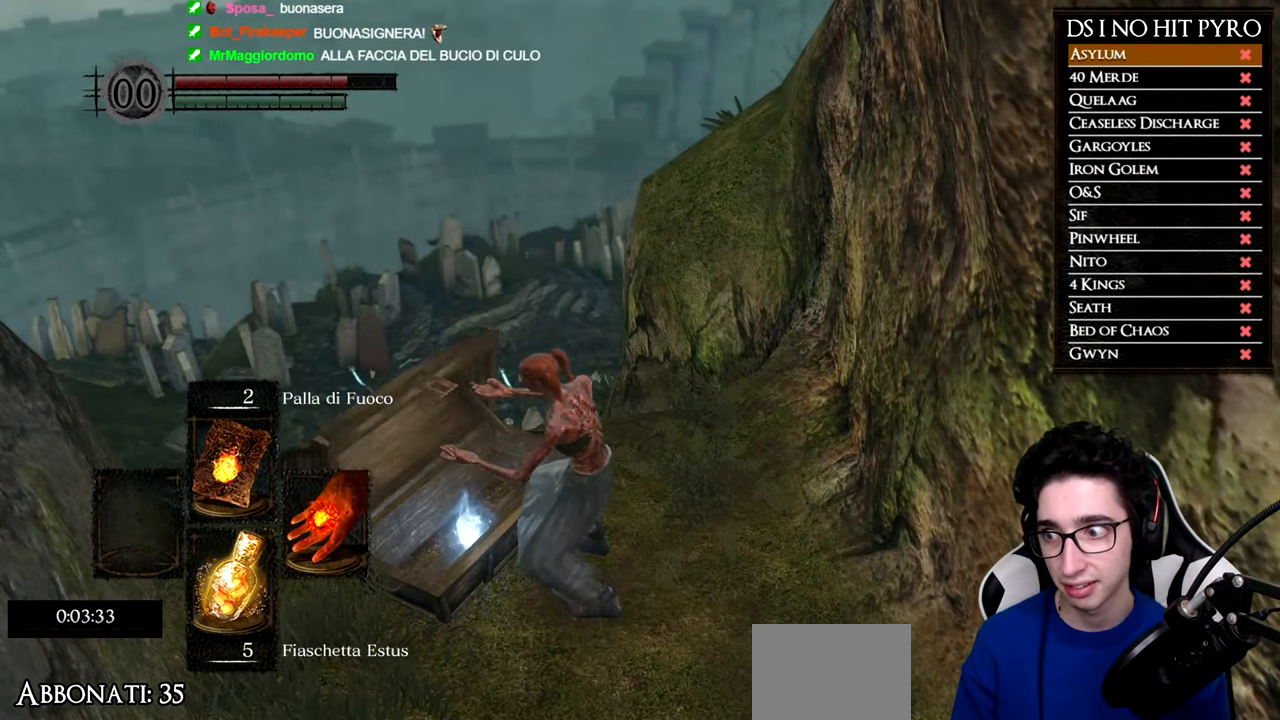
{"buttons": [], "left_stick": "up-left", "right_stick": "center", "button_events": [[67, "A", "up"], [167, "A", "down"], [250, "A", "up"], [350, "A", "down"], [451, "A", "up"]]}
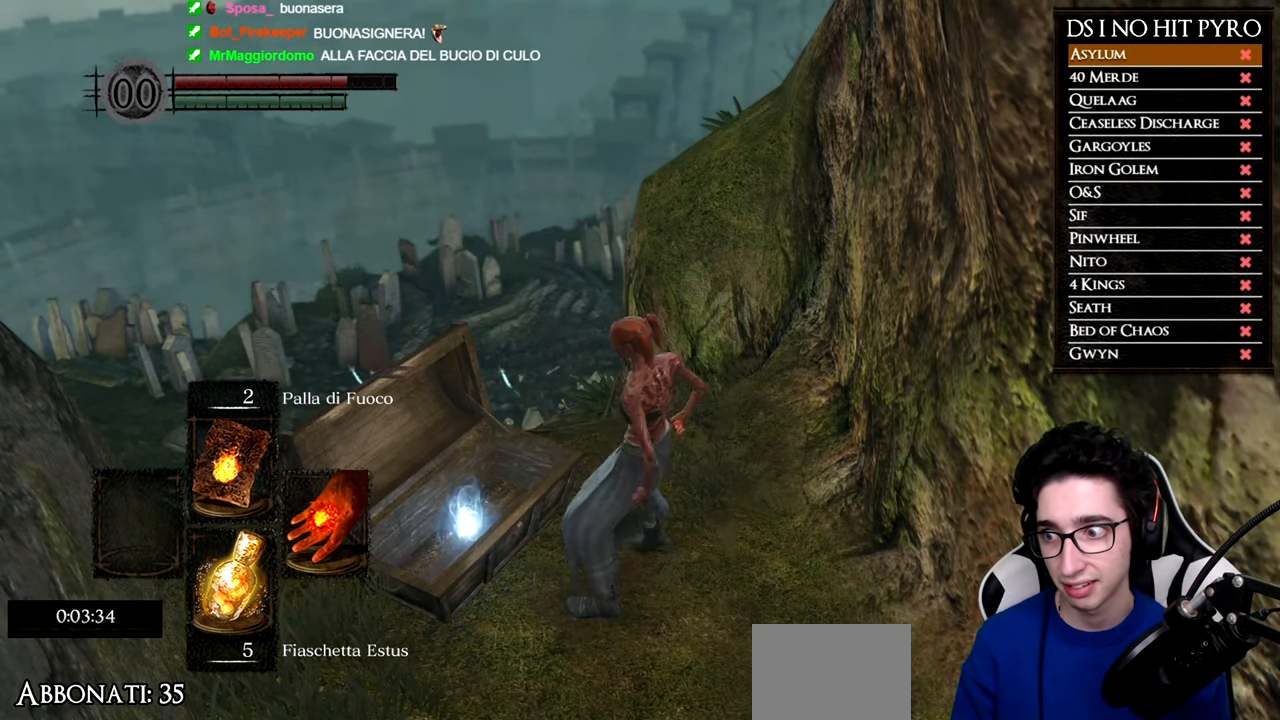
{"buttons": [], "left_stick": "up-left", "right_stick": "center", "button_events": [[16, "A", "down"], [133, "A", "up"], [200, "A", "down"], [300, "A", "up"], [367, "A", "down"], [467, "A", "up"]]}
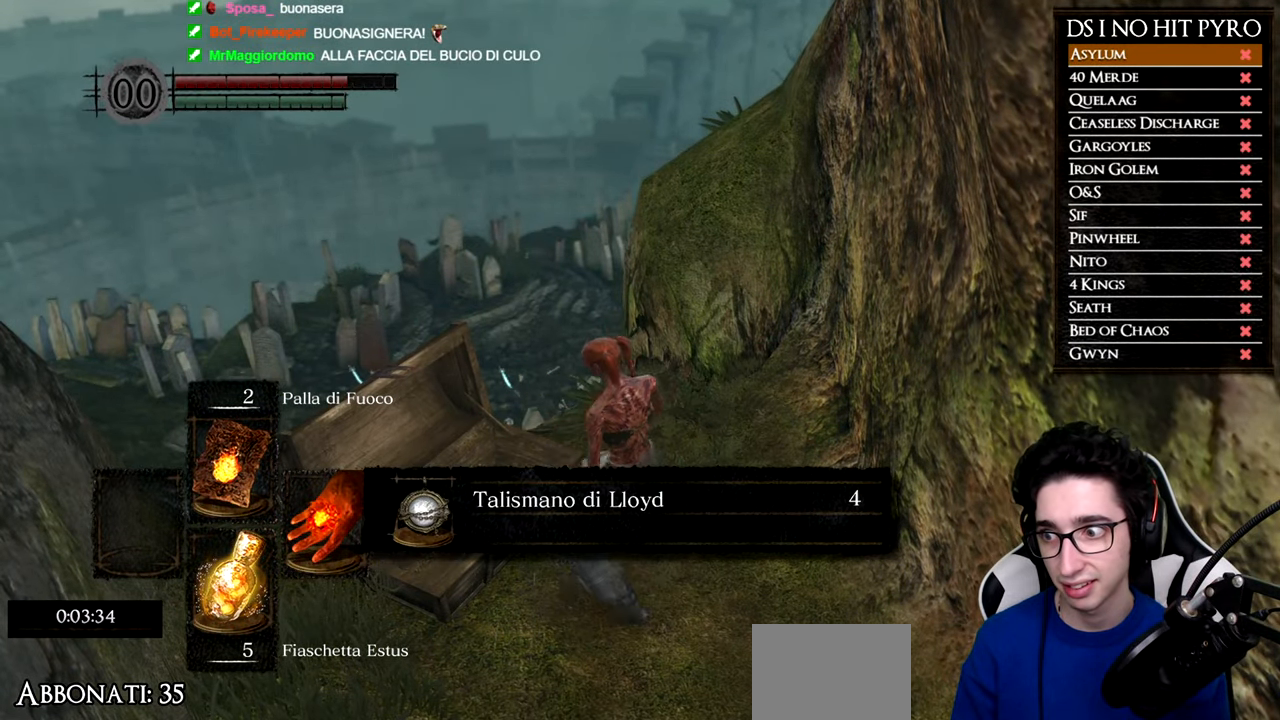
{"buttons": [], "left_stick": "up-left", "right_stick": "center", "button_events": [[50, "A", "down"], [134, "A", "up"], [217, "A", "down"], [334, "A", "up"], [400, "A", "down"], [484, "A", "up"]]}
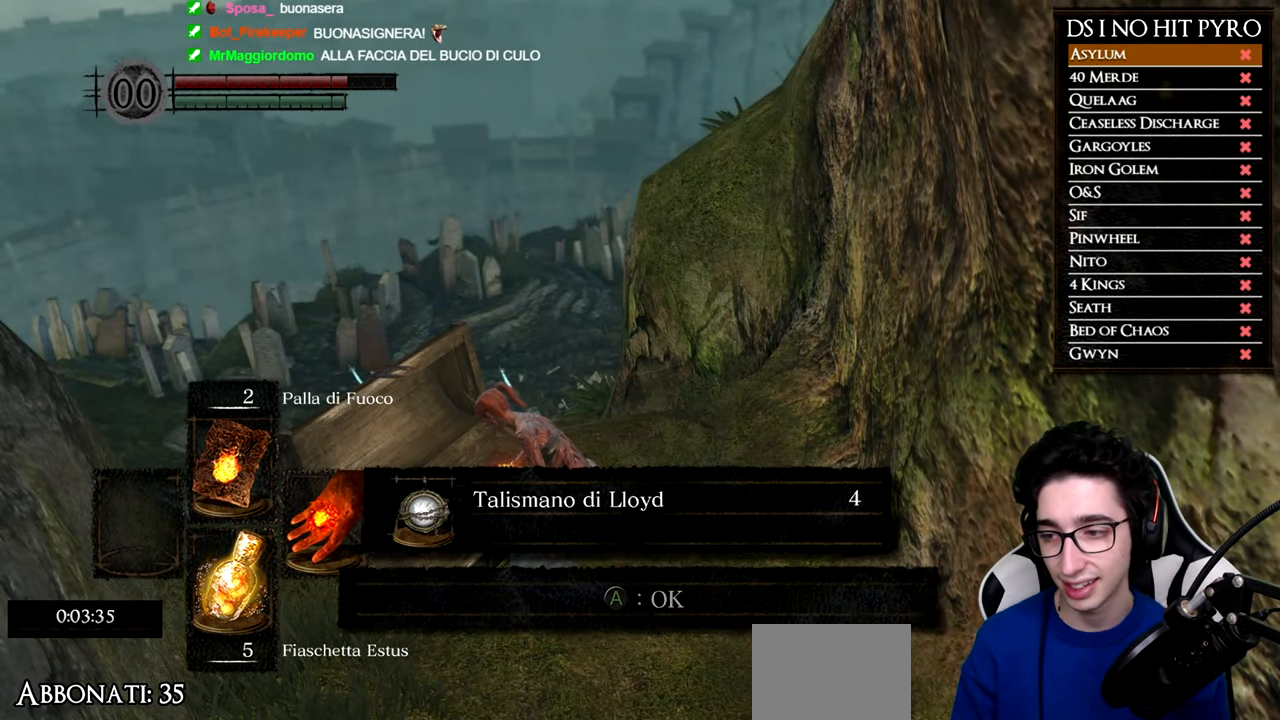
{"buttons": [], "left_stick": "up-left", "right_stick": "center", "button_events": [[50, "A", "down"], [150, "A", "up"]]}
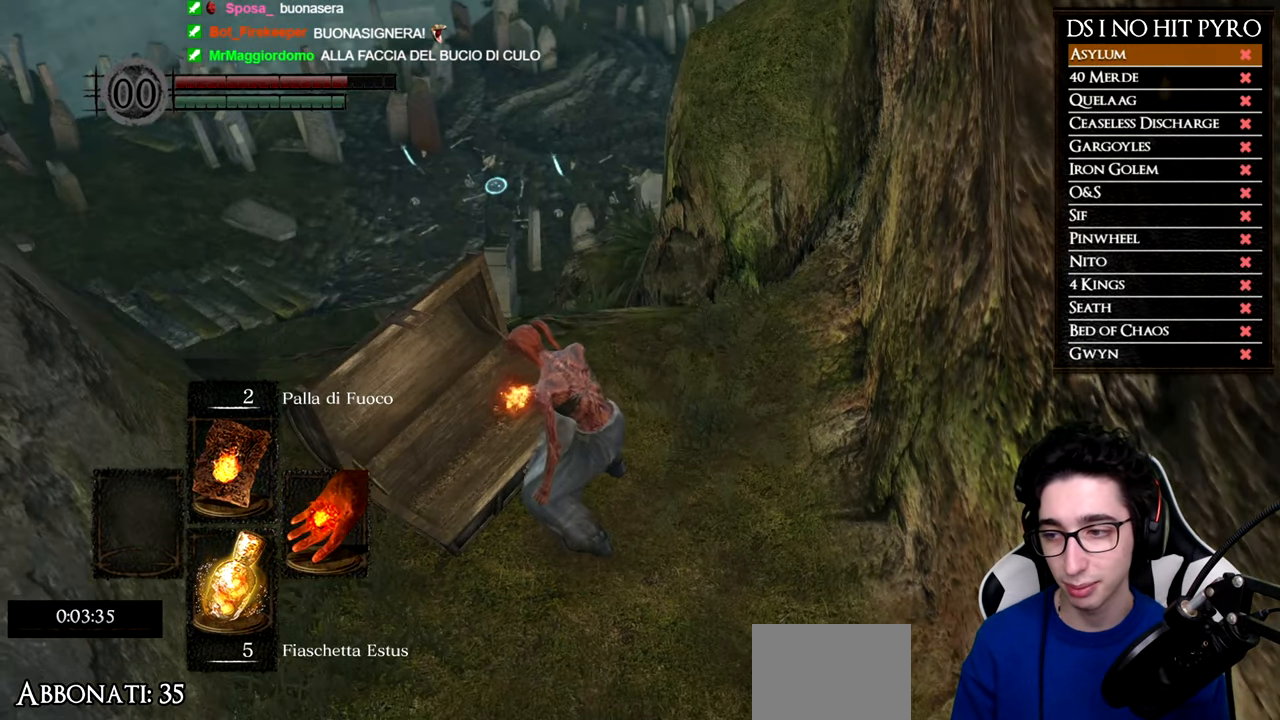
{"buttons": ["B"], "left_stick": "up", "right_stick": "center", "button_events": [[50, "B", "down"]]}
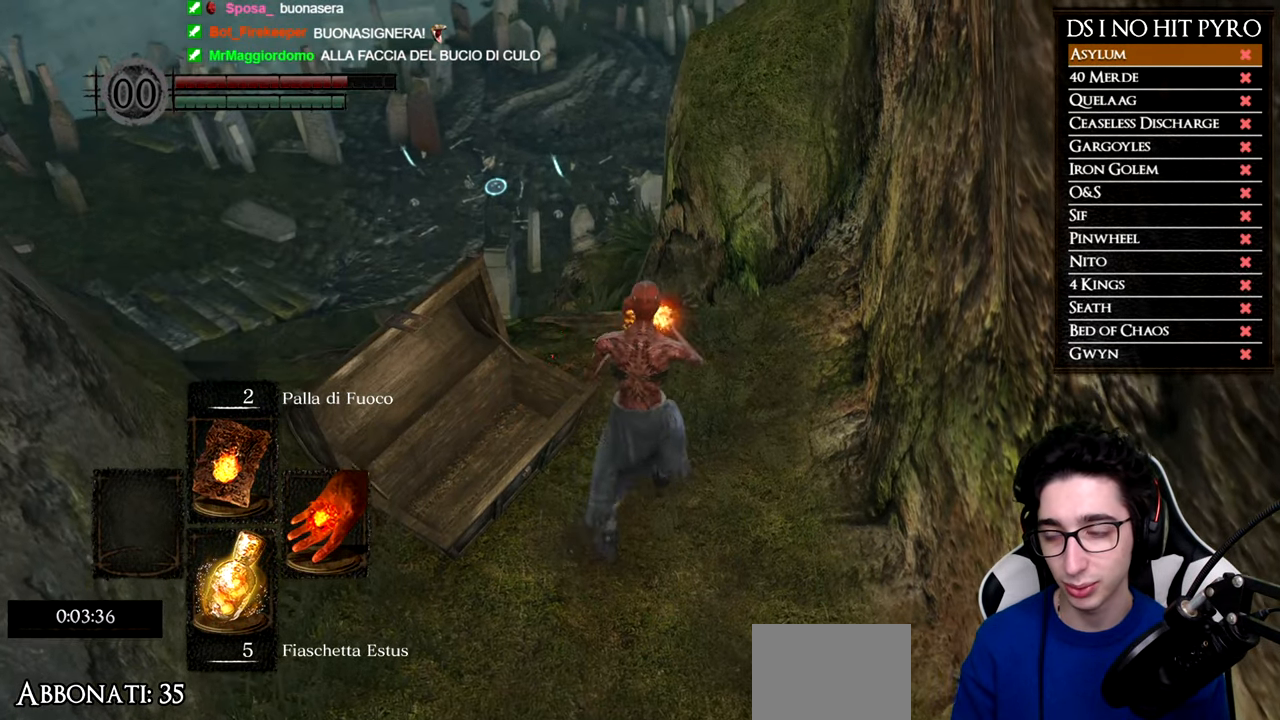
{"buttons": ["B"], "left_stick": "up", "right_stick": "center", "button_events": []}
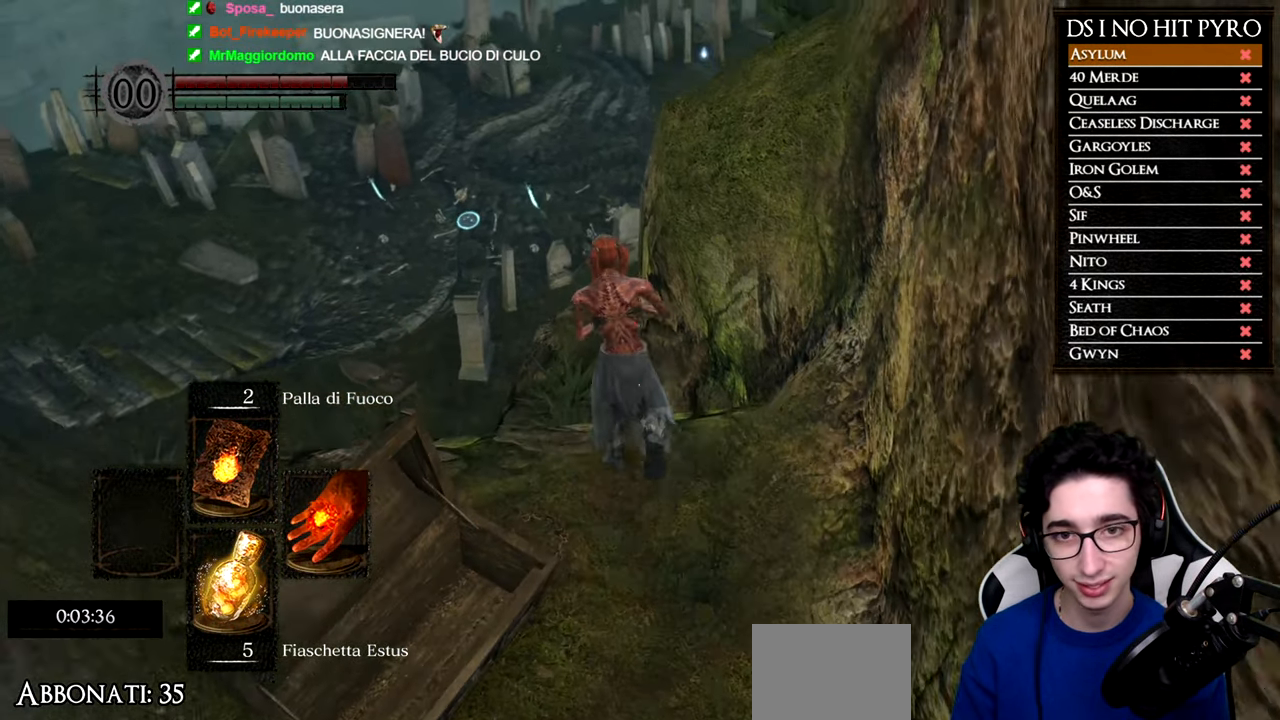
{"buttons": [], "left_stick": "up-right", "right_stick": "center", "button_events": [[467, "B", "up"]]}
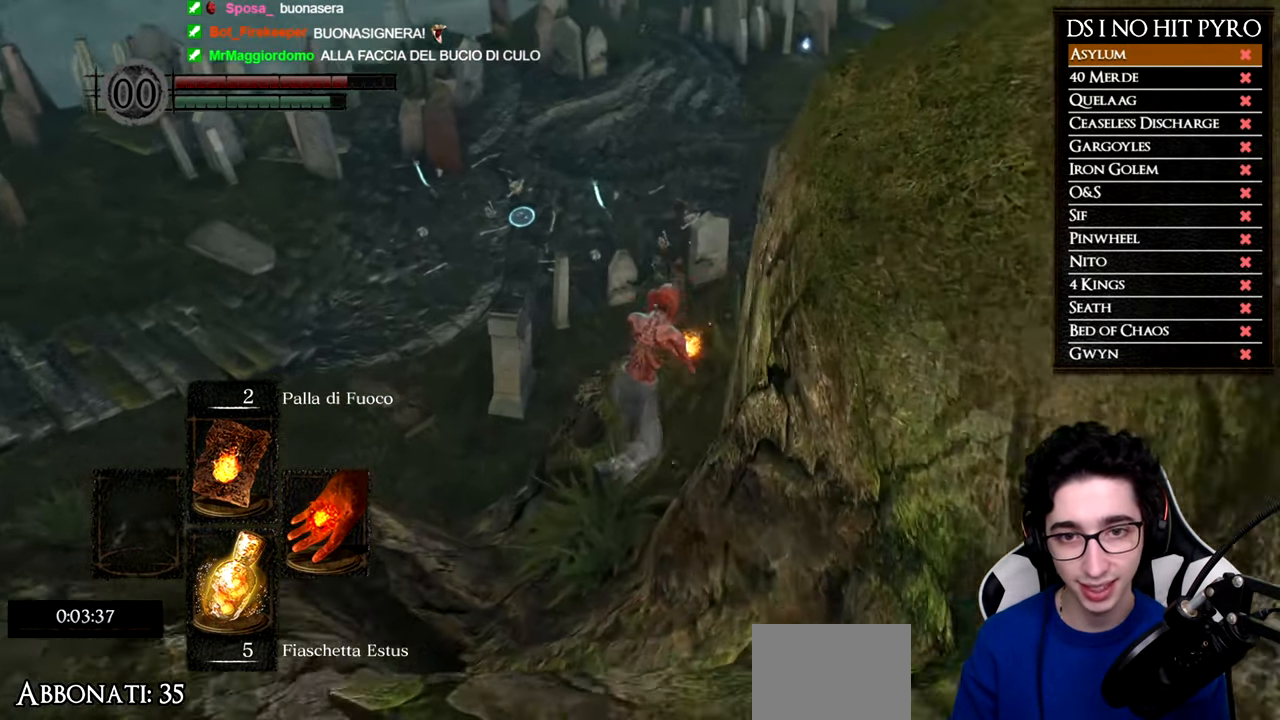
{"buttons": [], "left_stick": "up-left", "right_stick": "down-left", "button_events": [[116, "B", "down"], [182, "B", "up"], [266, "B", "down"], [349, "B", "up"]]}
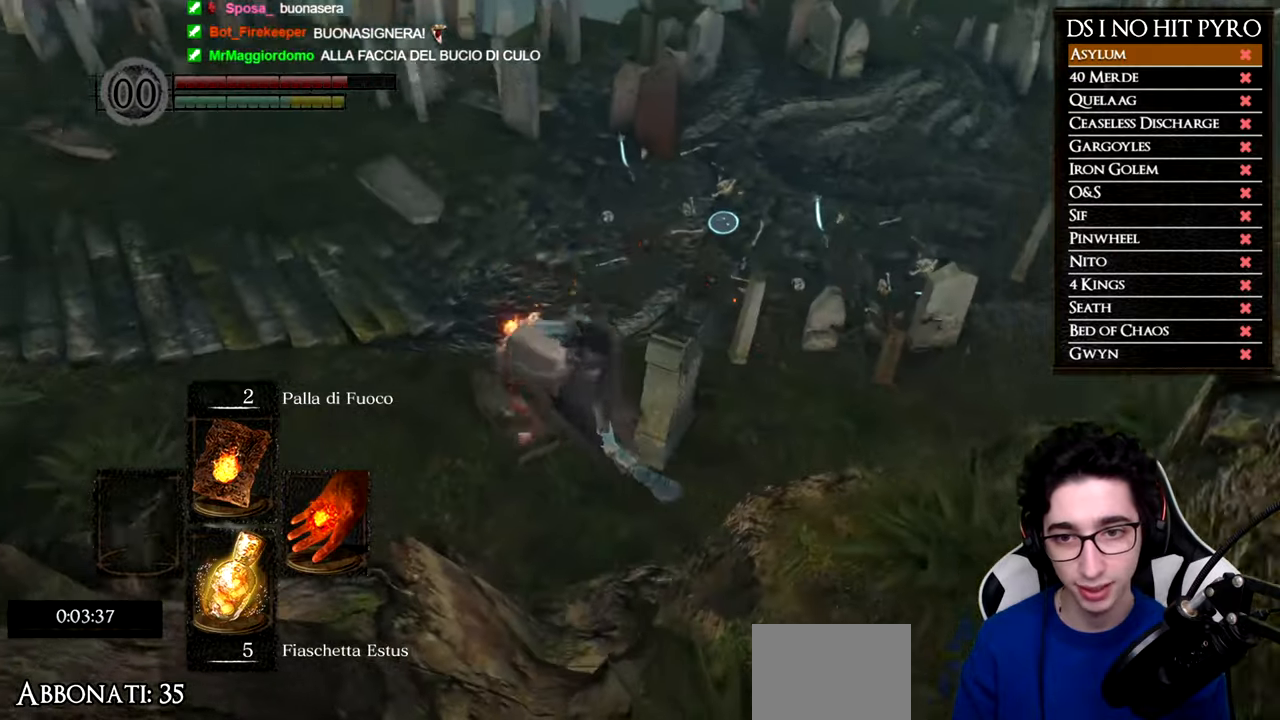
{"buttons": ["B"], "left_stick": "up-right", "right_stick": "center", "button_events": [[334, "B", "down"], [434, "B", "up"], [501, "B", "down"]]}
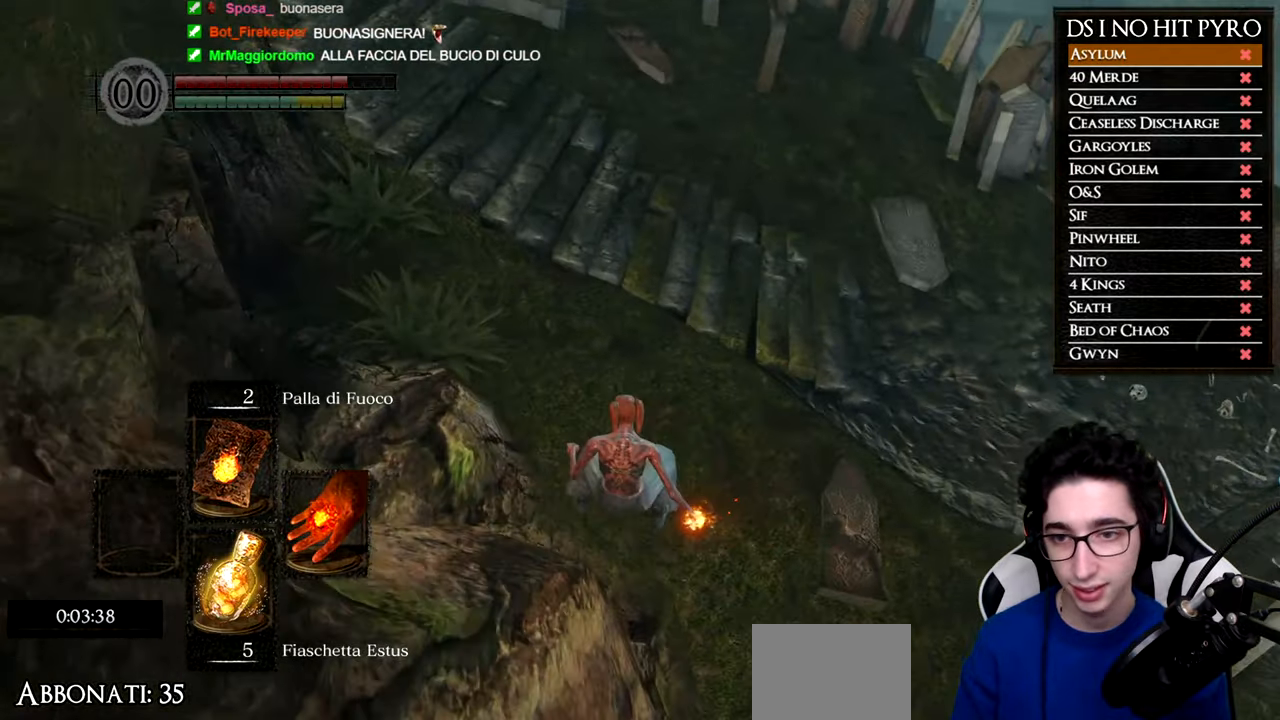
{"buttons": [], "left_stick": "up", "right_stick": "center", "button_events": [[100, "B", "up"], [183, "B", "down"], [250, "B", "up"], [334, "B", "down"], [417, "B", "up"]]}
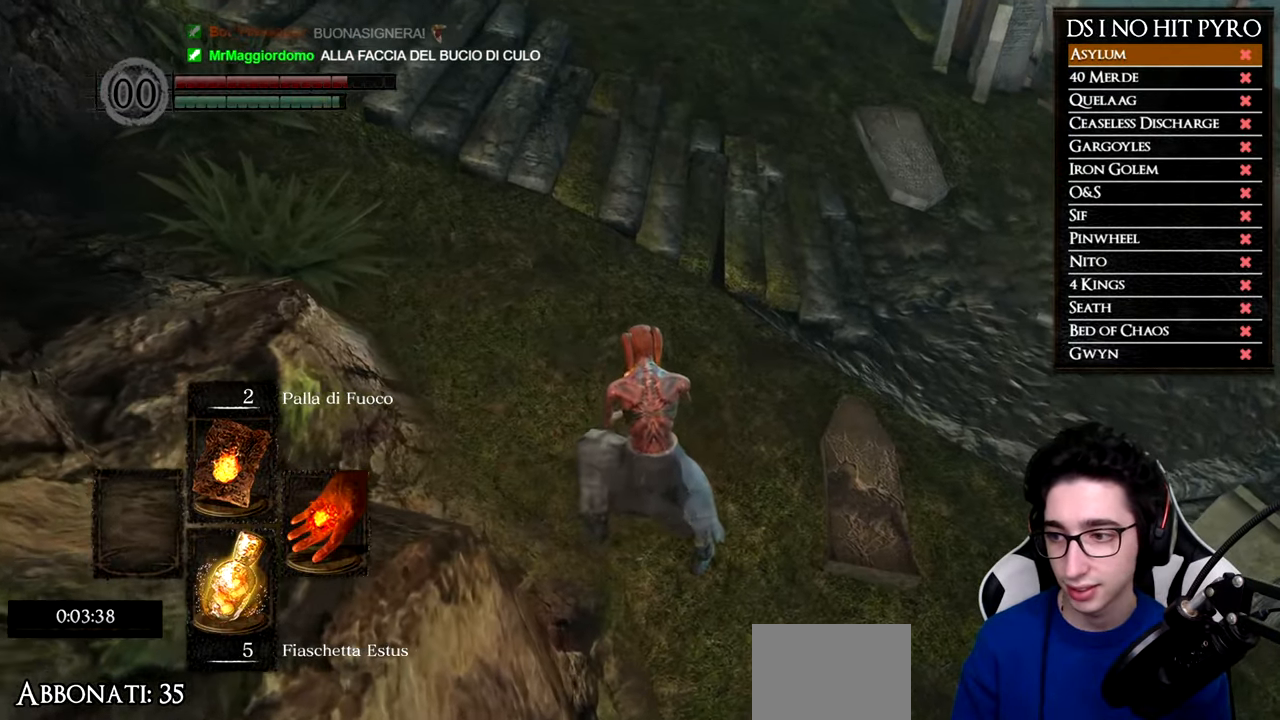
{"buttons": [], "left_stick": "up", "right_stick": "up-left", "button_events": []}
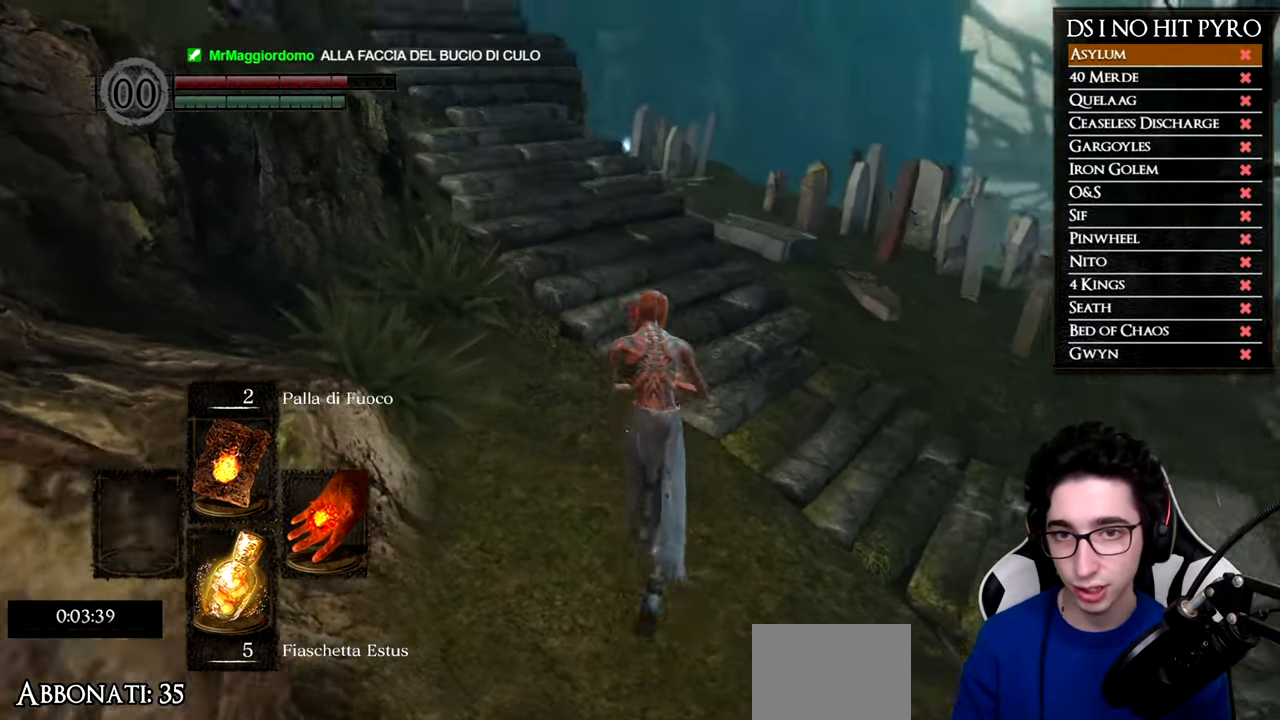
{"buttons": ["B"], "left_stick": "up-right", "right_stick": "center", "button_events": [[233, "B", "down"]]}
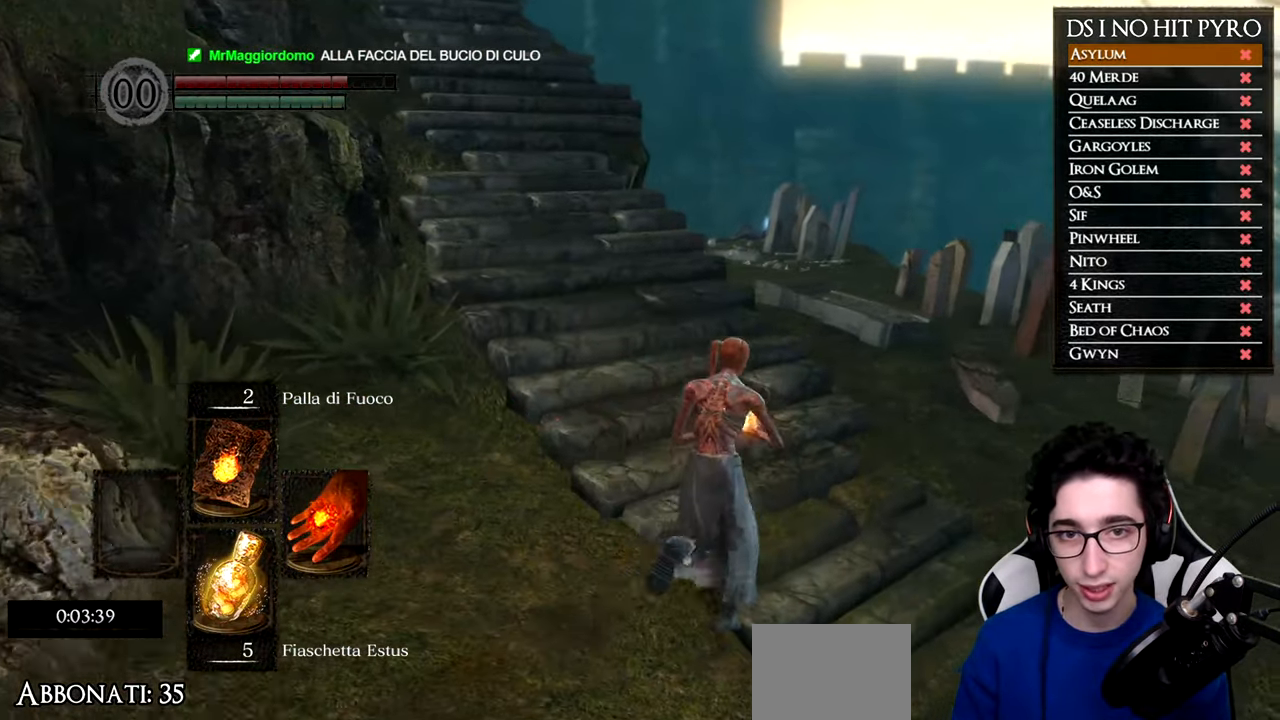
{"buttons": ["B"], "left_stick": "up-left", "right_stick": "center", "button_events": []}
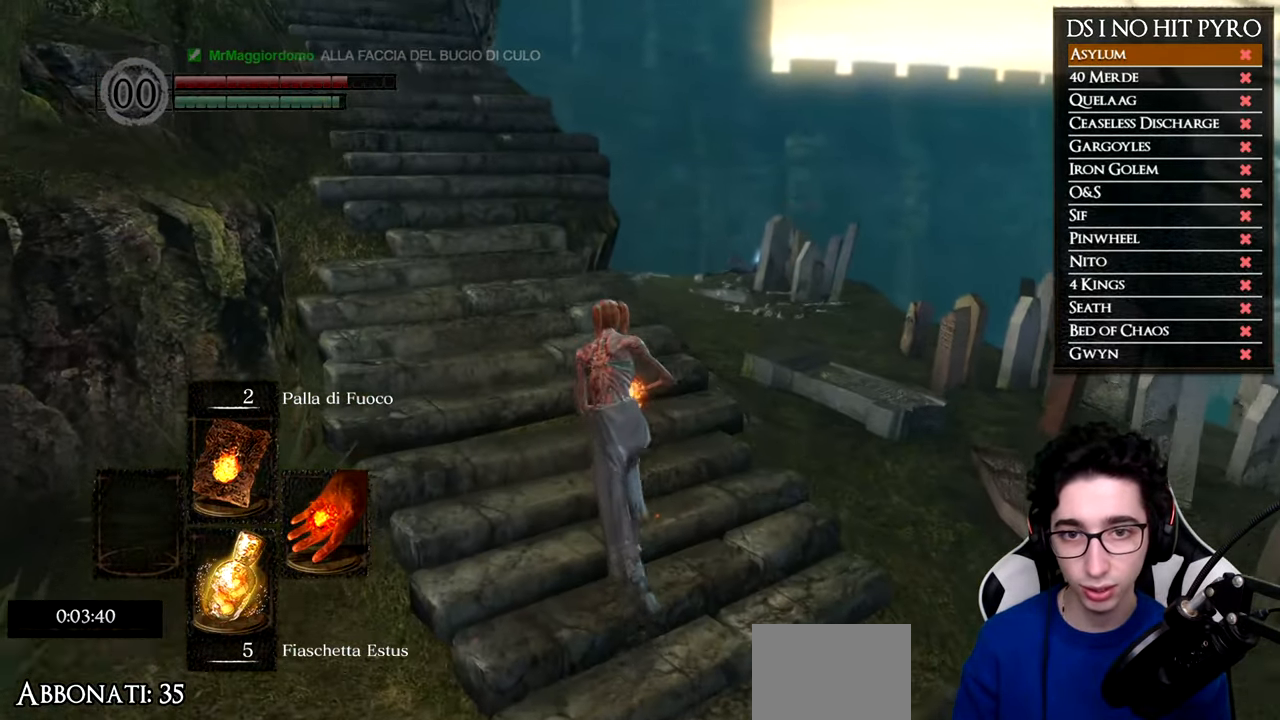
{"buttons": ["B"], "left_stick": "up-left", "right_stick": "center", "button_events": [[200, "L1", "down"], [200, "L2", "down"], [350, "L1", "up"], [350, "L2", "up"]]}
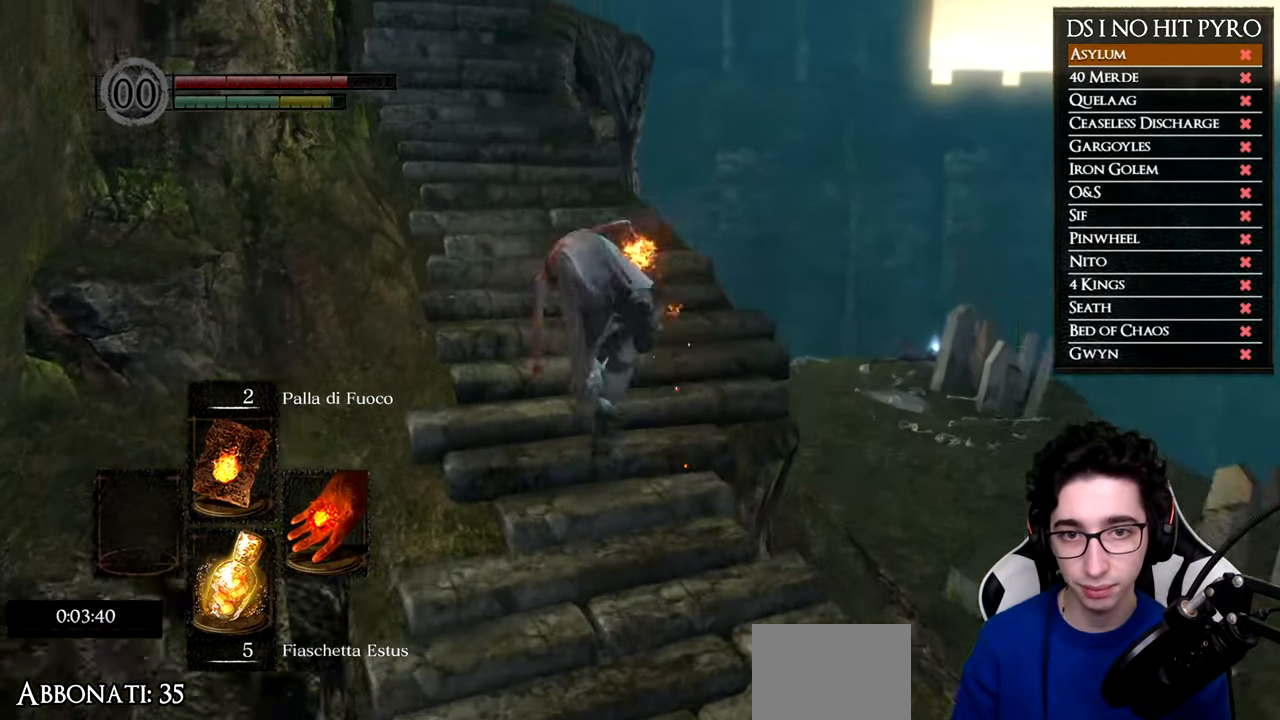
{"buttons": ["B"], "left_stick": "up", "right_stick": "center", "button_events": []}
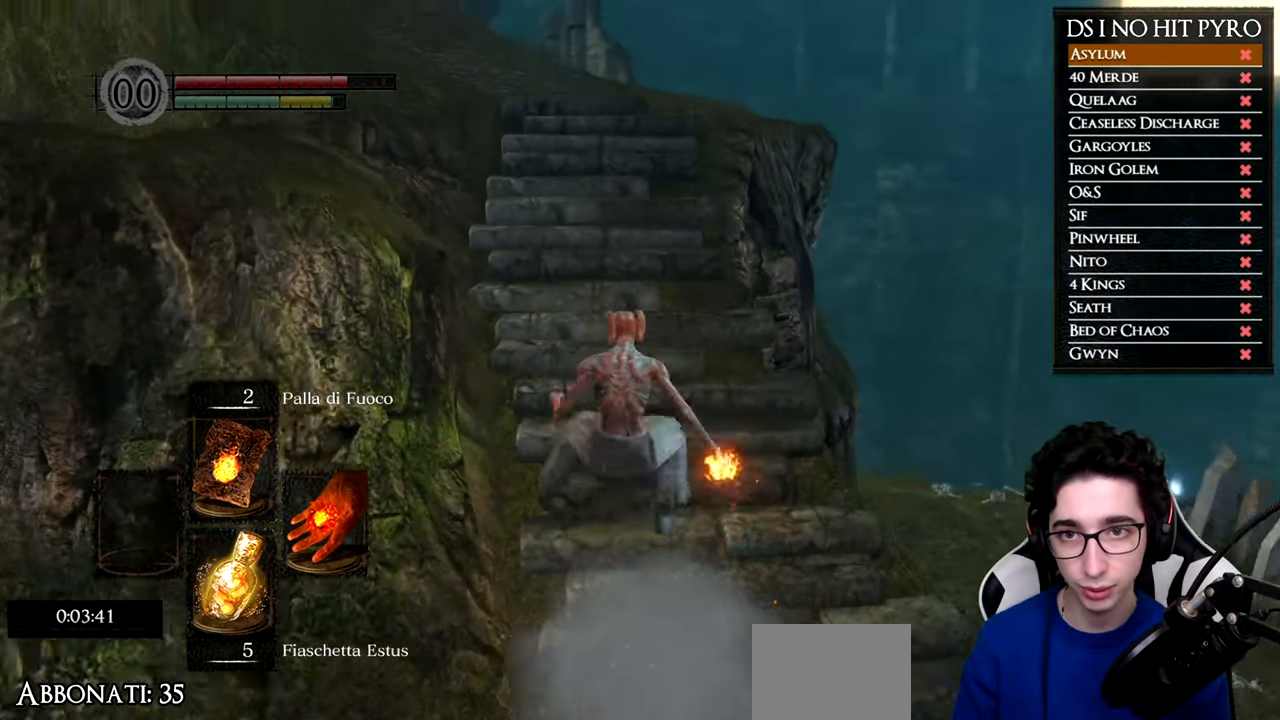
{"buttons": ["B"], "left_stick": "up", "right_stick": "center", "button_events": []}
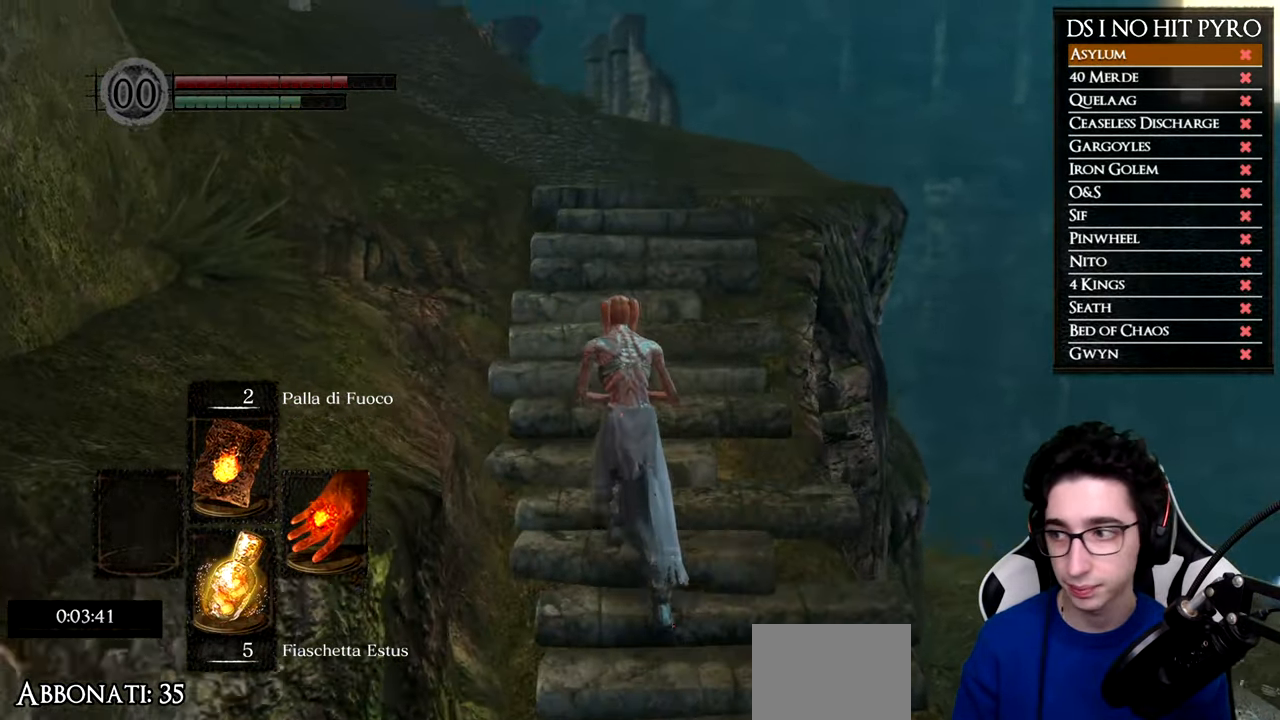
{"buttons": ["B"], "left_stick": "up", "right_stick": "center", "button_events": []}
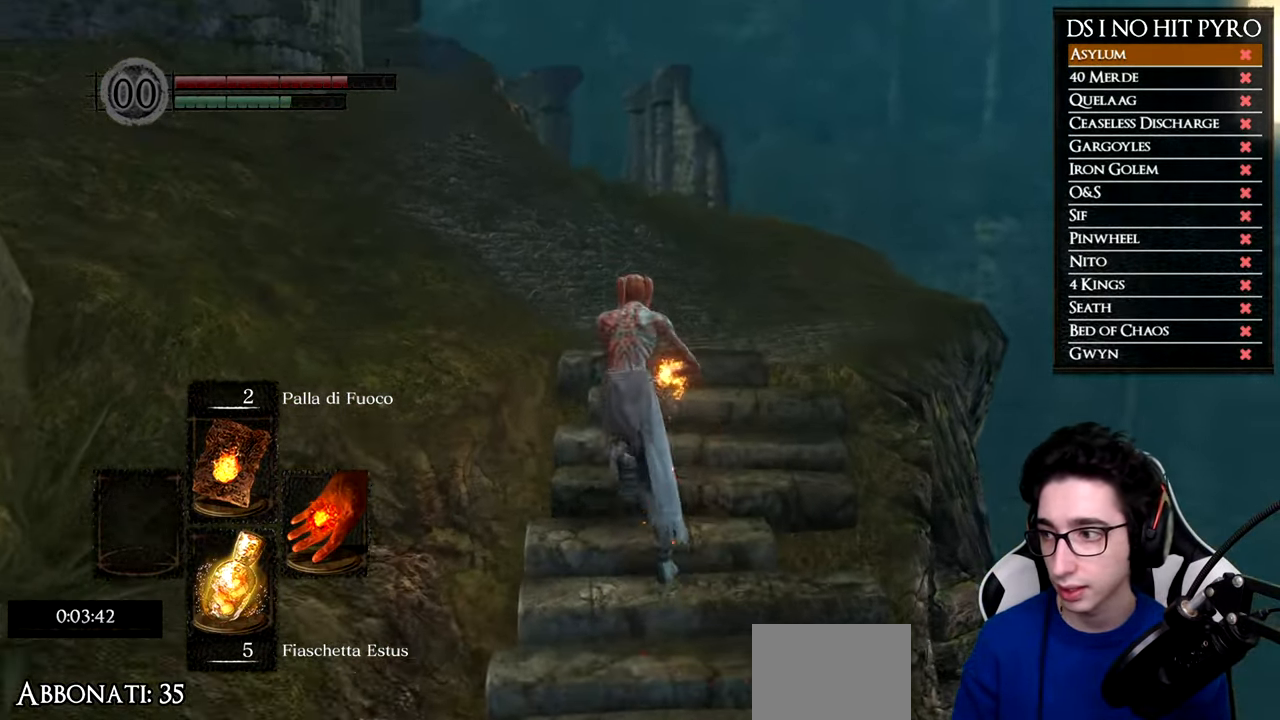
{"buttons": ["B"], "left_stick": "up", "right_stick": "center", "button_events": []}
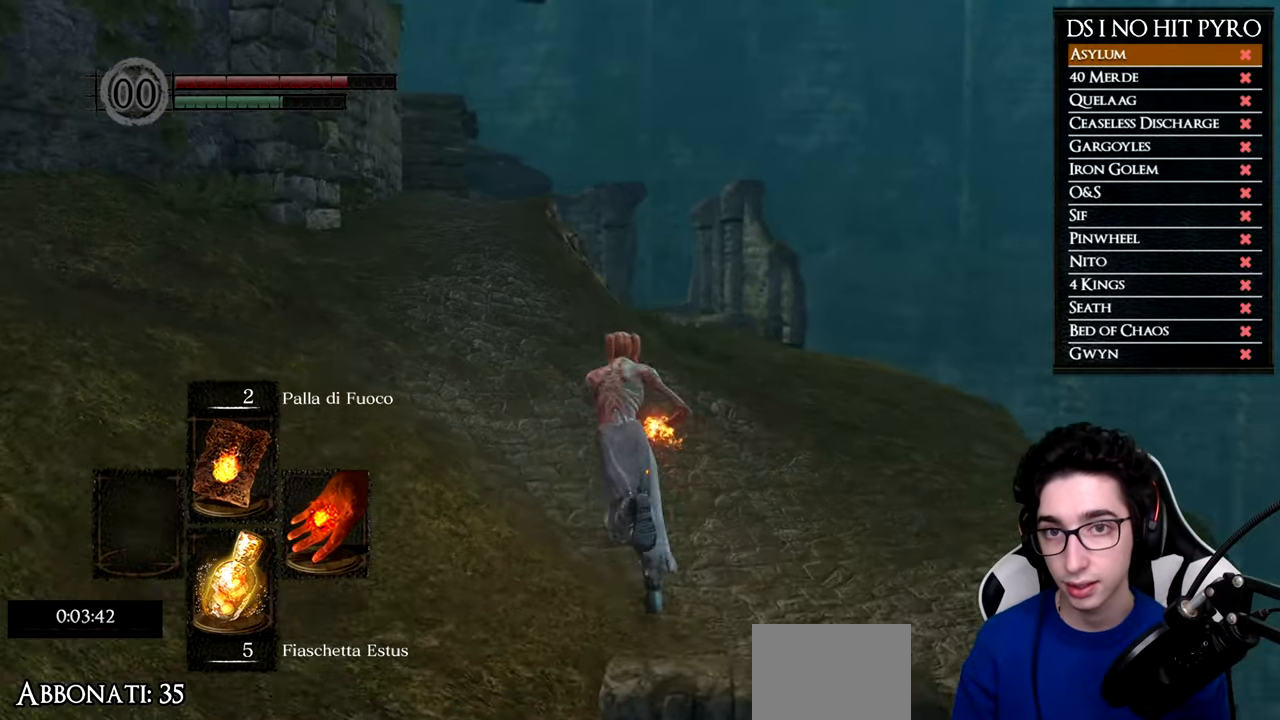
{"buttons": ["B"], "left_stick": "up", "right_stick": "center", "button_events": []}
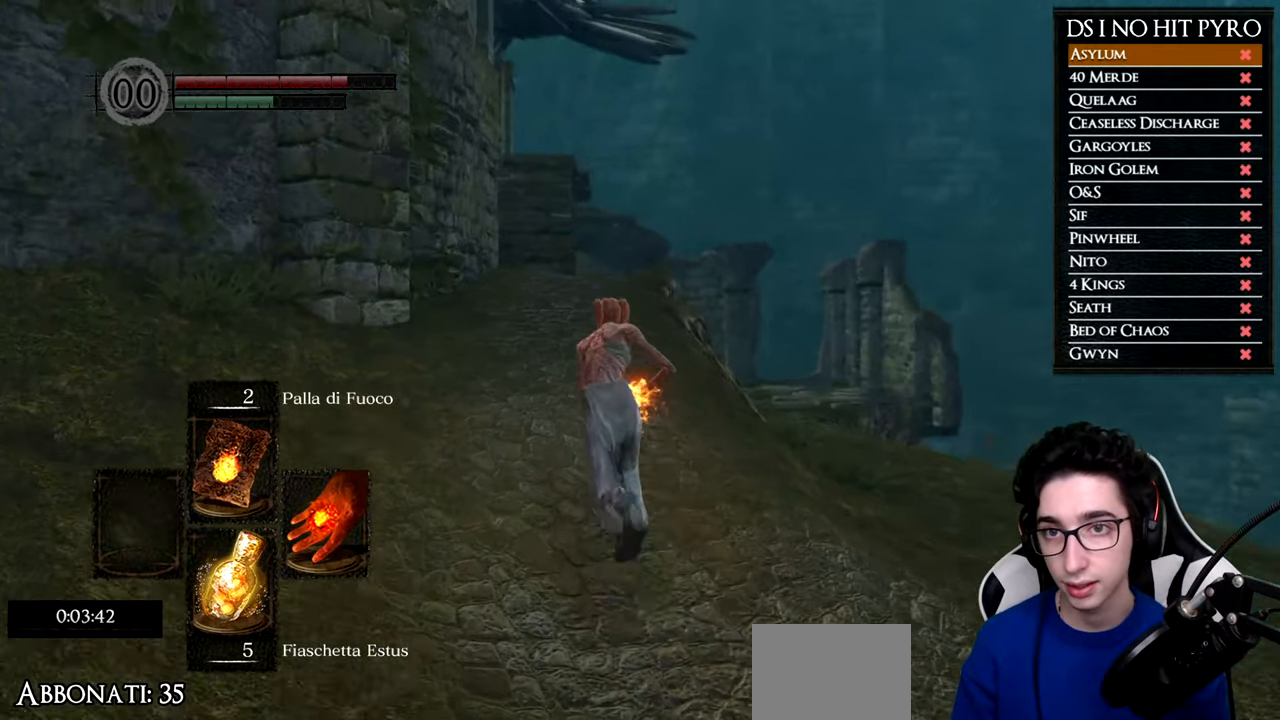
{"buttons": ["B"], "left_stick": "up", "right_stick": "center", "button_events": []}
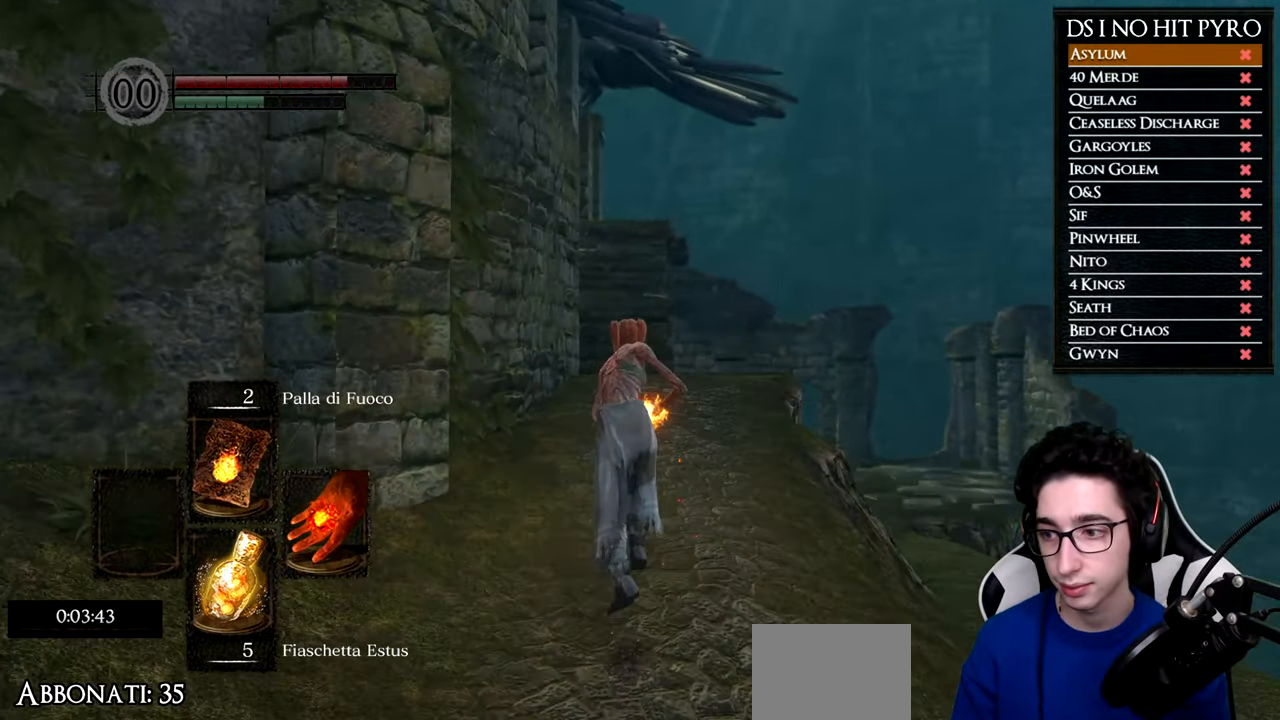
{"buttons": ["B"], "left_stick": "up", "right_stick": "center", "button_events": []}
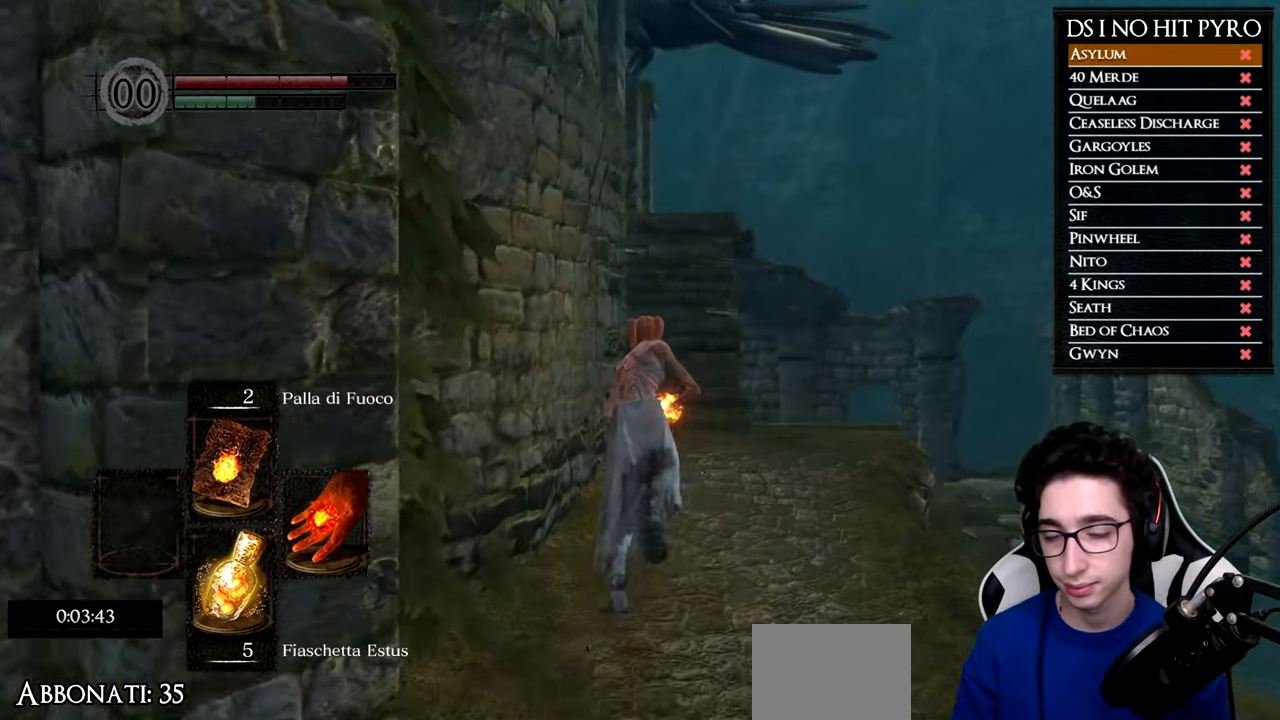
{"buttons": ["B"], "left_stick": "up", "right_stick": "center", "button_events": []}
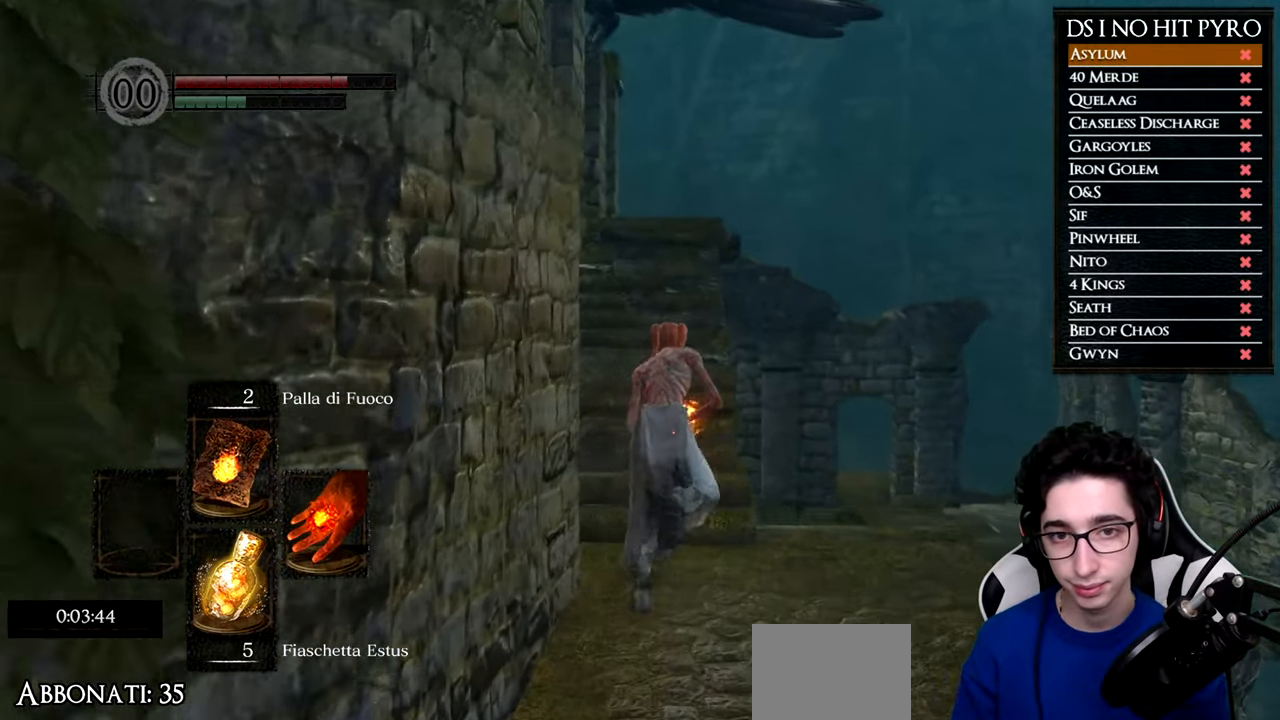
{"buttons": ["B"], "left_stick": "up", "right_stick": "center", "button_events": []}
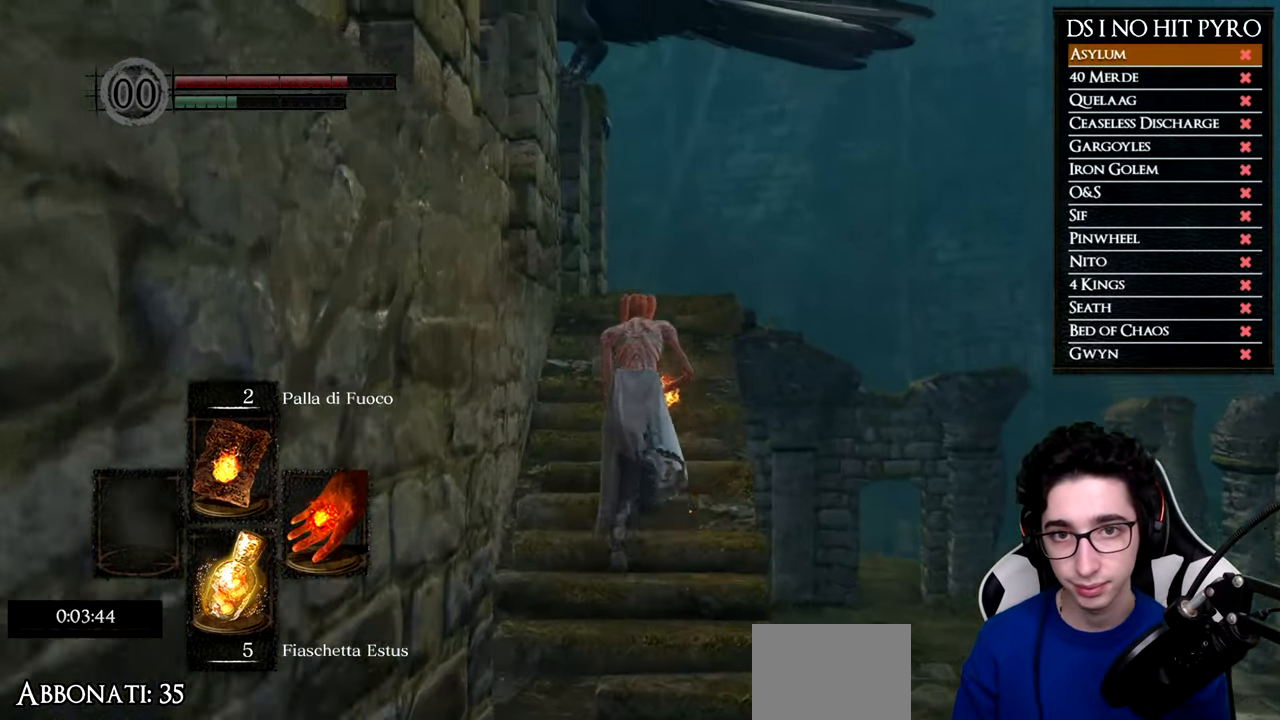
{"buttons": ["B"], "left_stick": "up", "right_stick": "center", "button_events": []}
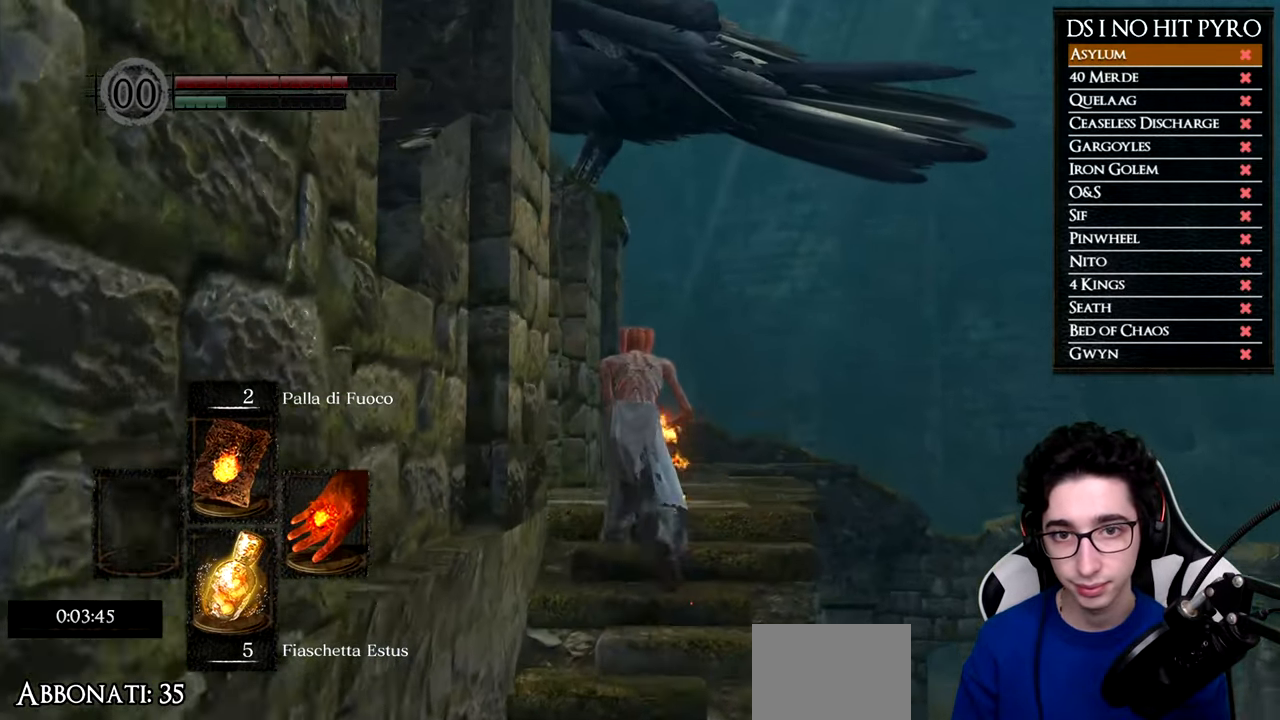
{"buttons": [], "left_stick": "up-left", "right_stick": "left", "button_events": [[183, "B", "up"]]}